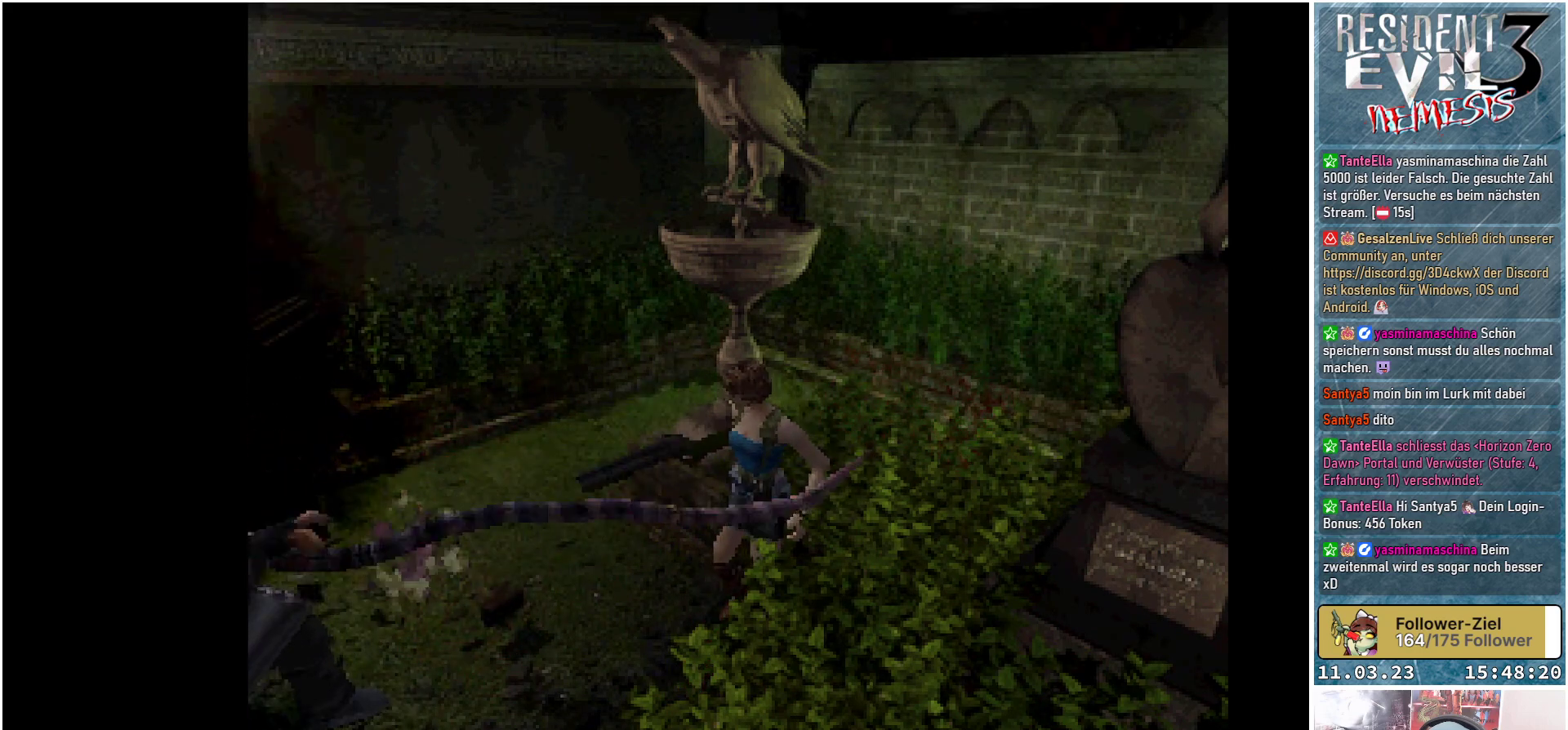
Gameplay with a controller (Xbox layout); each line is a JSON object with the inputs held at the frame after it. "events" lists button and stick changes between this image and that frame as [ms after this image, input, new state], when the widget could be followed in between. Not read: START right_stick.
{"buttons": ["A", "R1"], "left_stick": "center", "events": [[50, "A", "down"], [83, "A", "up"], [150, "A", "down"], [200, "A", "up"], [267, "A", "down"], [300, "A", "up"], [350, "A", "down"], [417, "A", "up"], [467, "A", "down"]]}
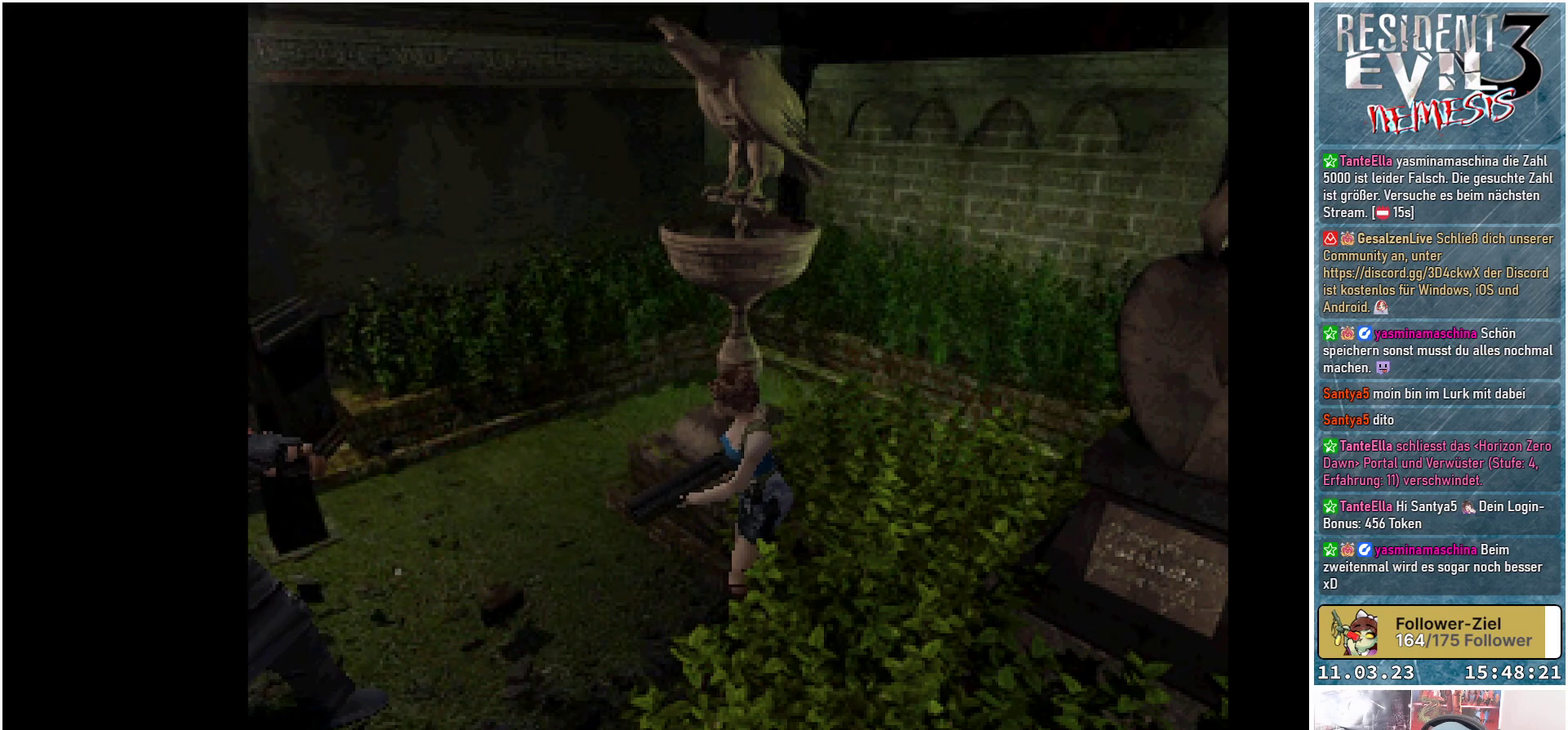
{"buttons": ["R1"], "left_stick": "center", "events": [[33, "A", "up"], [100, "A", "down"], [150, "A", "up"], [217, "A", "down"], [267, "A", "up"], [350, "A", "down"], [400, "A", "up"], [467, "A", "down"], [500, "A", "up"]]}
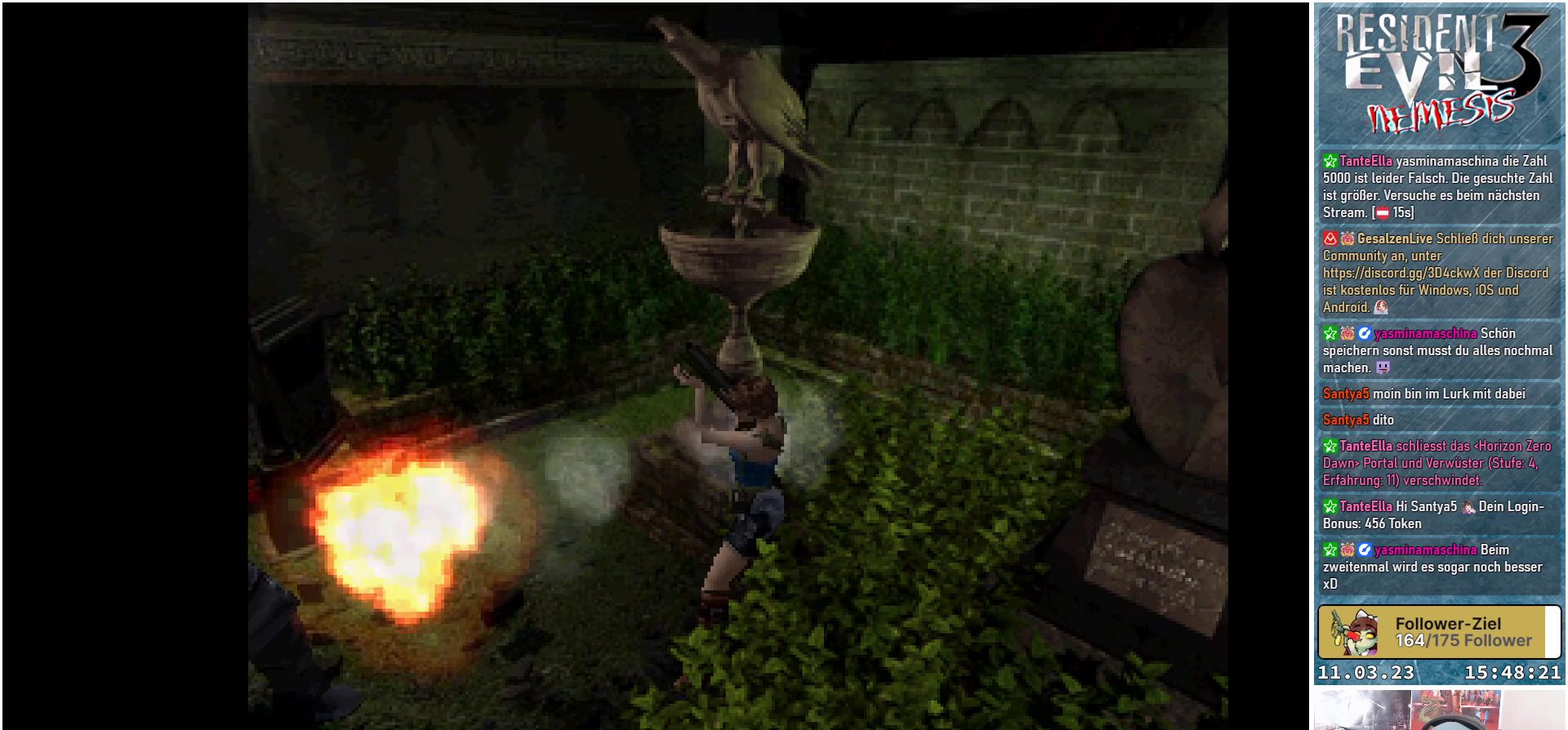
{"buttons": ["R1"], "left_stick": "center", "events": [[83, "A", "down"], [133, "A", "up"], [200, "A", "down"], [250, "A", "up"], [300, "A", "down"], [350, "A", "up"], [450, "A", "down"], [483, "A", "up"]]}
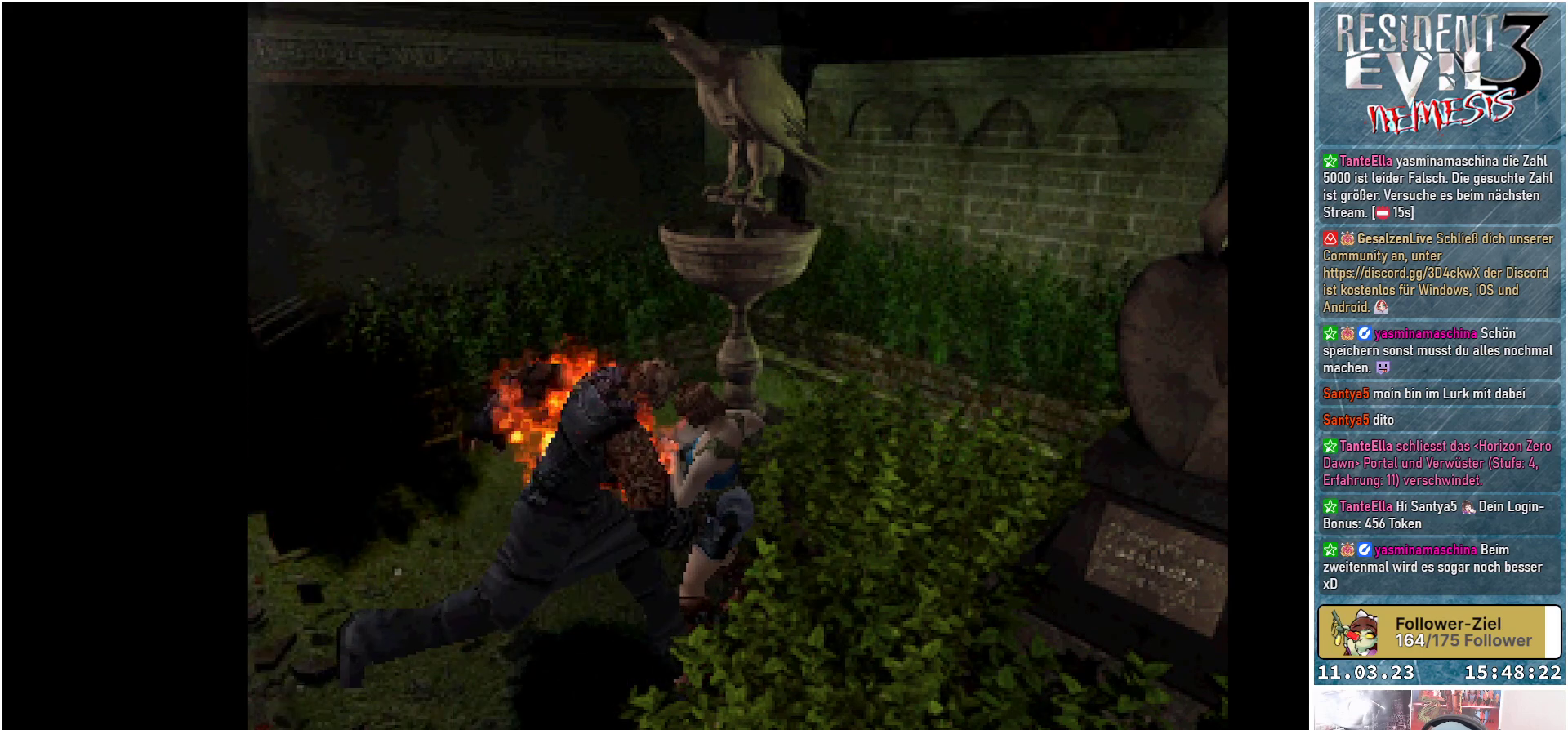
{"buttons": ["A", "R1"], "left_stick": "center", "events": [[67, "A", "down"], [133, "A", "up"], [183, "A", "down"], [267, "A", "up"], [317, "A", "down"], [383, "A", "up"], [450, "A", "down"]]}
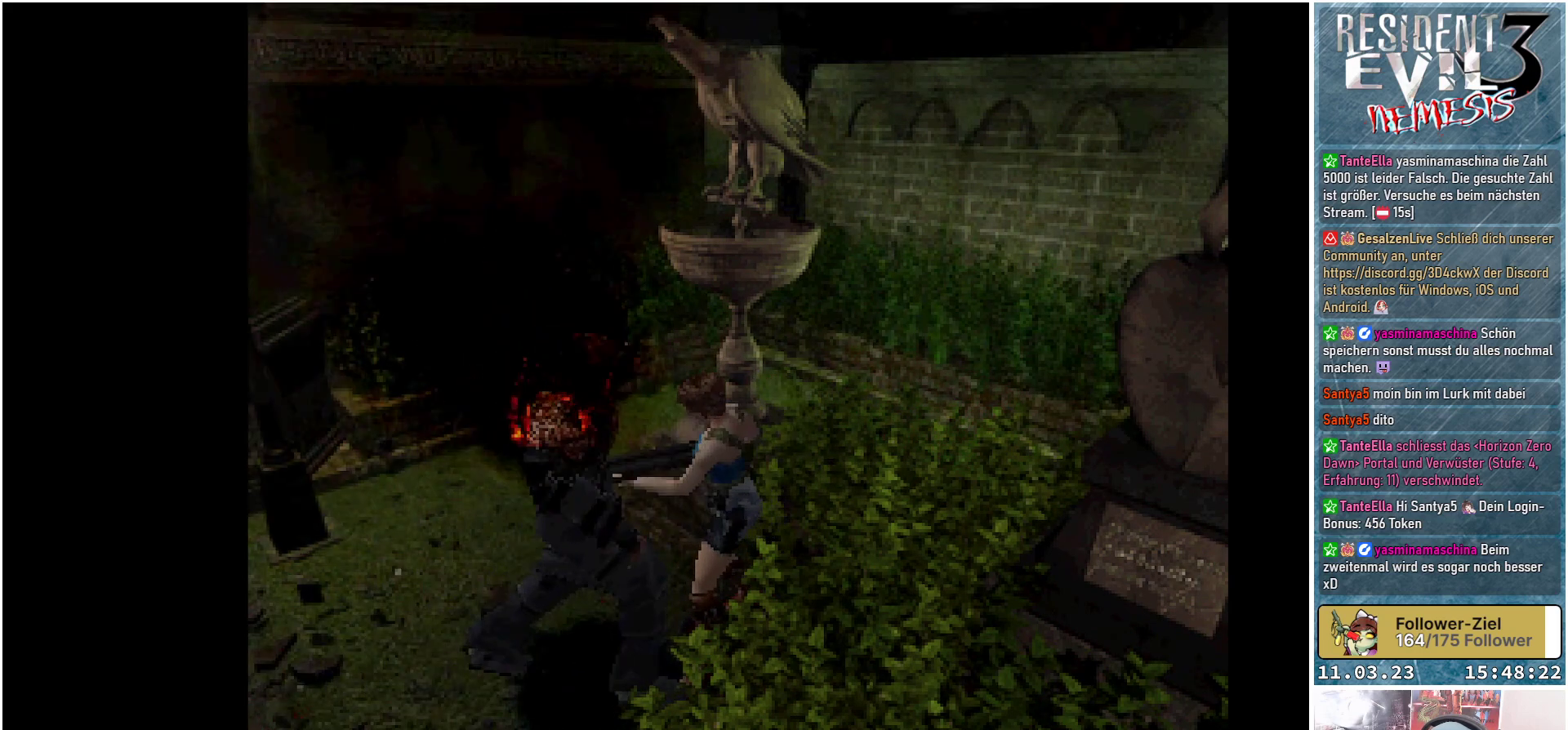
{"buttons": ["A", "R1"], "left_stick": "center", "events": [[33, "A", "up"], [83, "A", "down"], [133, "A", "up"], [200, "A", "down"], [267, "A", "up"], [317, "A", "down"], [400, "A", "up"], [433, "A", "down"]]}
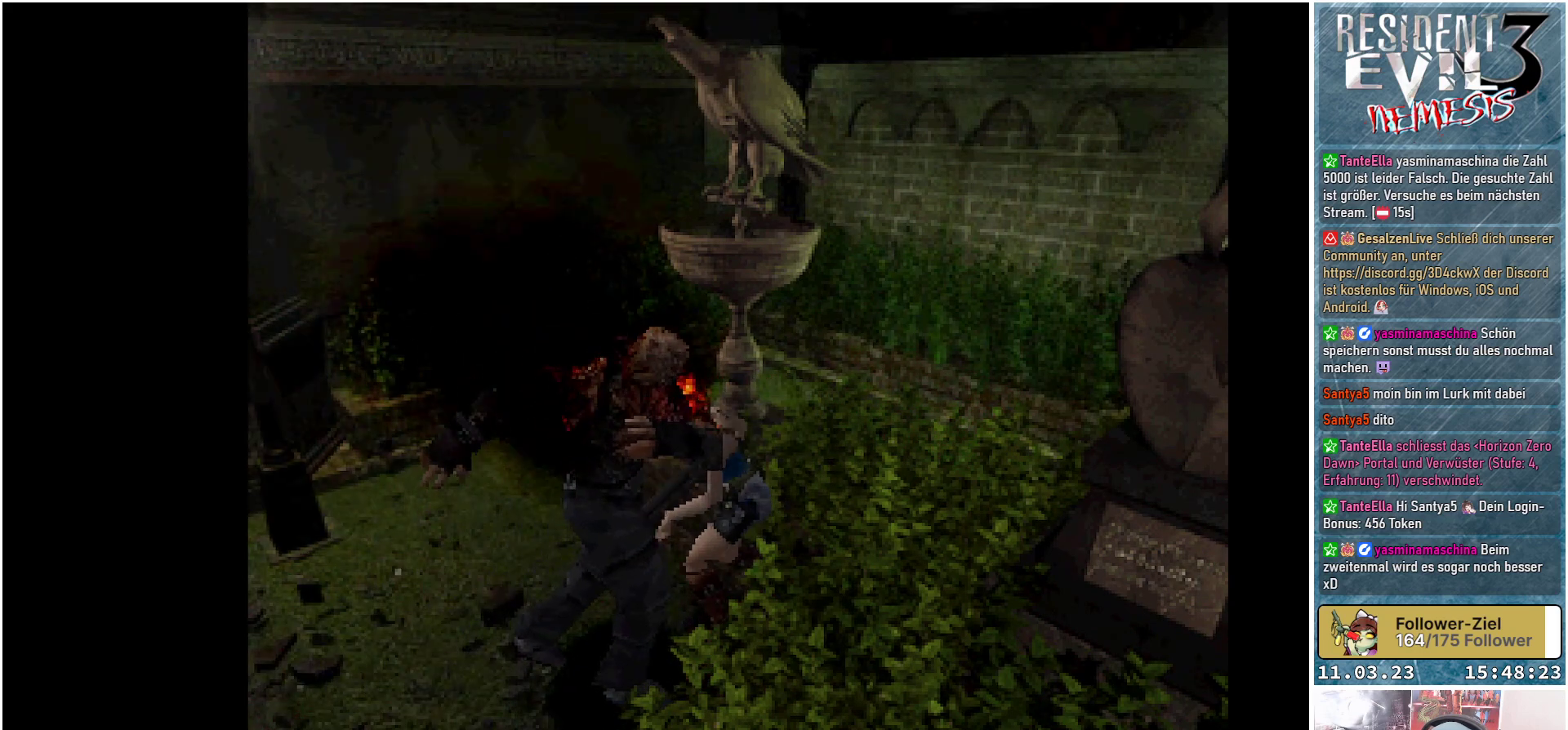
{"buttons": ["R1"], "left_stick": "center", "events": [[17, "A", "up"], [67, "A", "down"], [117, "A", "up"], [183, "A", "down"], [267, "A", "up"], [333, "A", "down"], [383, "A", "up"], [433, "A", "down"], [500, "A", "up"]]}
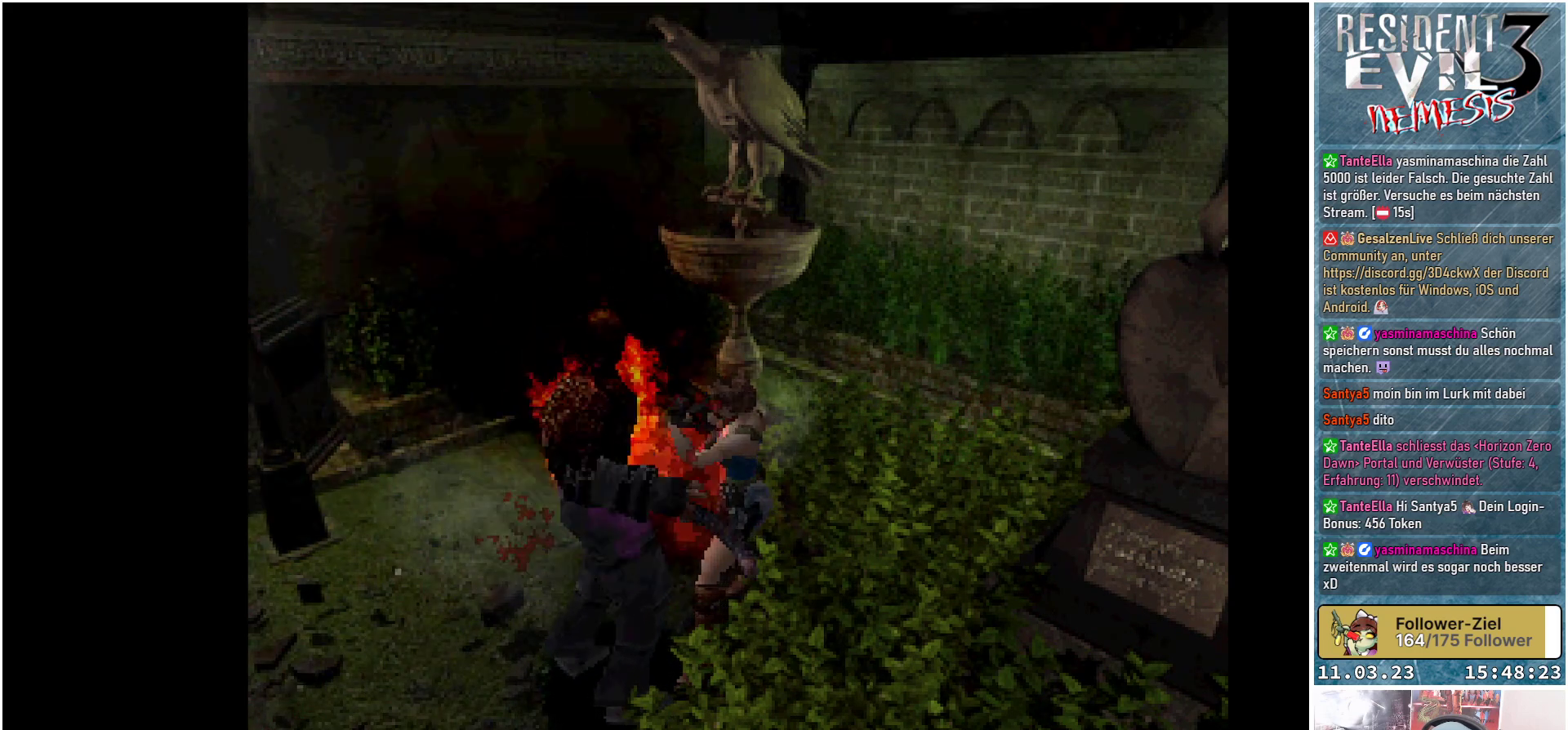
{"buttons": ["R1"], "left_stick": "center", "events": [[67, "A", "down"], [133, "A", "up"], [183, "A", "down"], [250, "A", "up"], [317, "A", "down"], [350, "A", "up"], [450, "A", "down"], [500, "A", "up"]]}
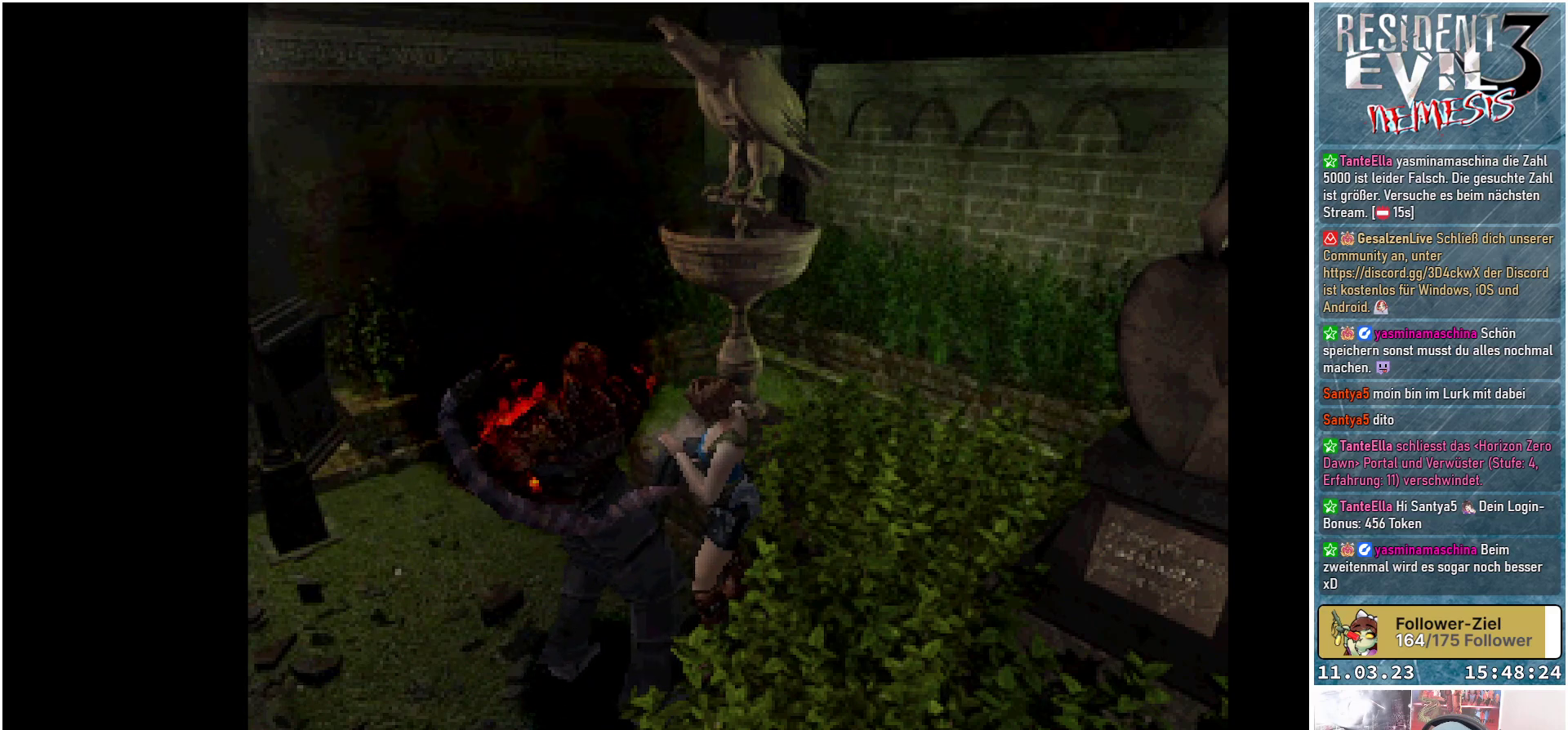
{"buttons": ["A", "R1"], "left_stick": "center", "events": [[67, "A", "down"], [133, "A", "up"], [200, "A", "down"], [250, "A", "up"], [317, "A", "down"], [383, "A", "up"], [467, "A", "down"]]}
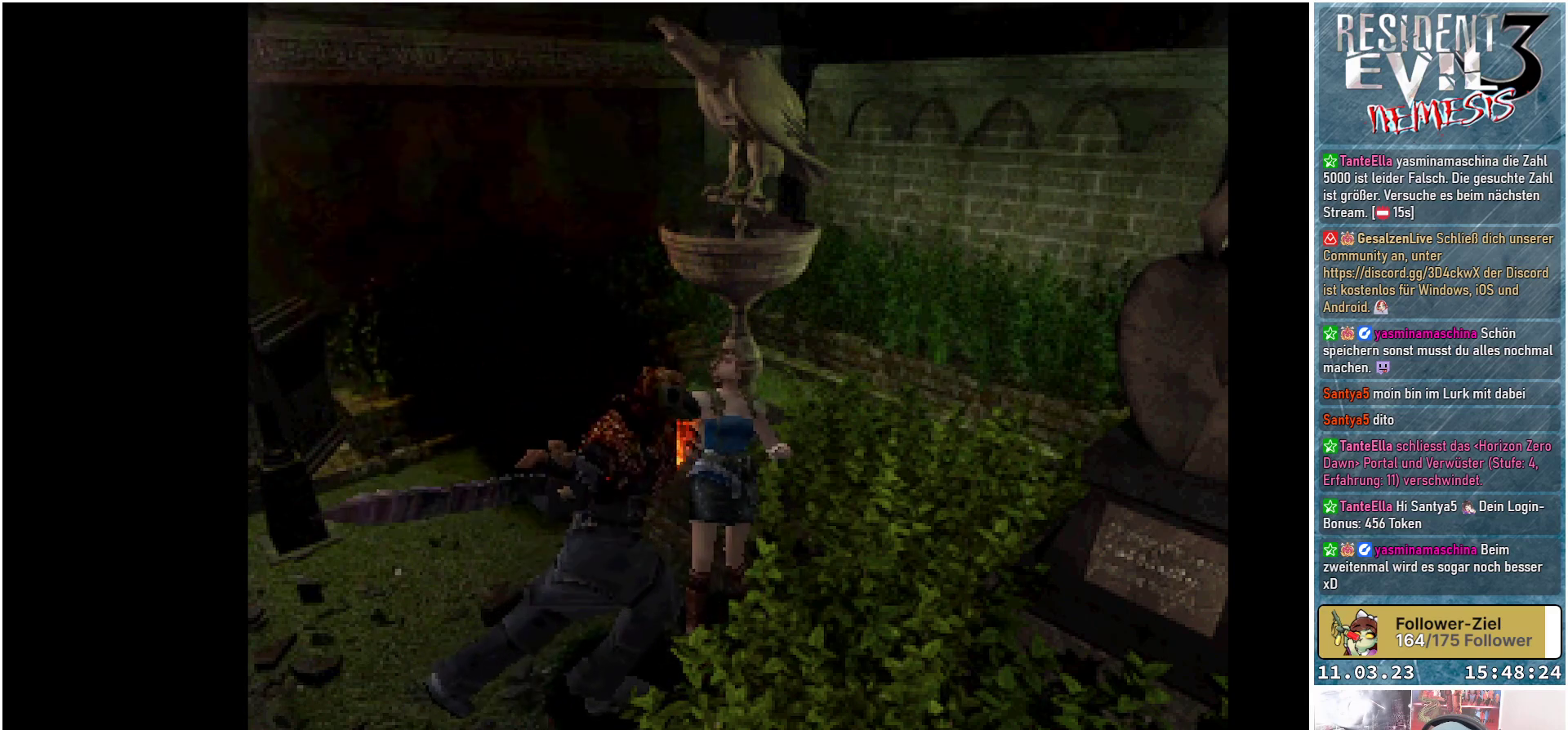
{"buttons": ["A", "R1"], "left_stick": "center", "events": [[17, "A", "up"], [83, "A", "down"], [150, "A", "up"], [217, "A", "down"], [283, "A", "up"], [350, "A", "down"], [433, "A", "up"], [483, "A", "down"]]}
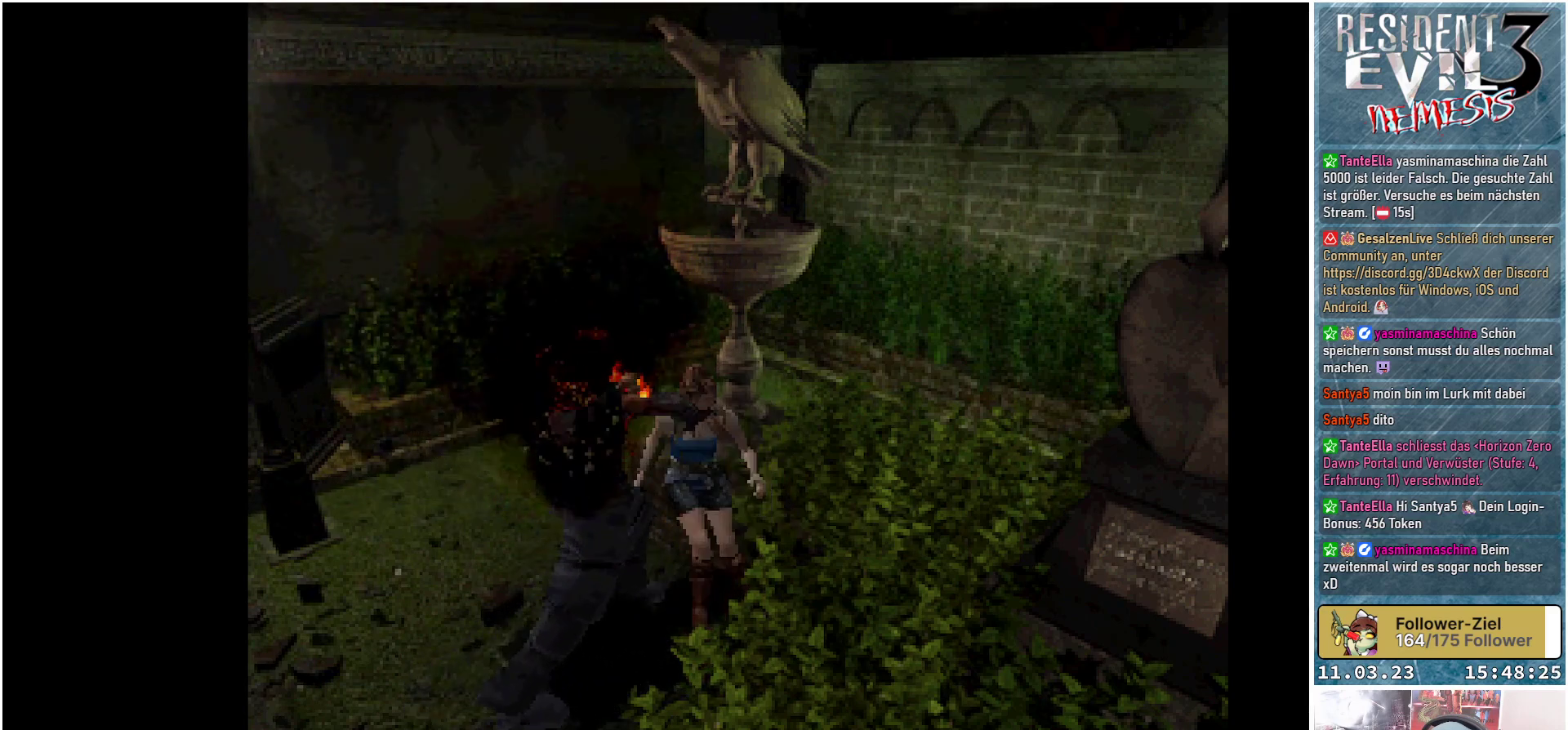
{"buttons": ["R1"], "left_stick": "center", "events": [[50, "A", "up"], [117, "A", "down"], [183, "A", "up"], [233, "A", "down"], [300, "A", "up"], [383, "A", "down"], [450, "A", "up"]]}
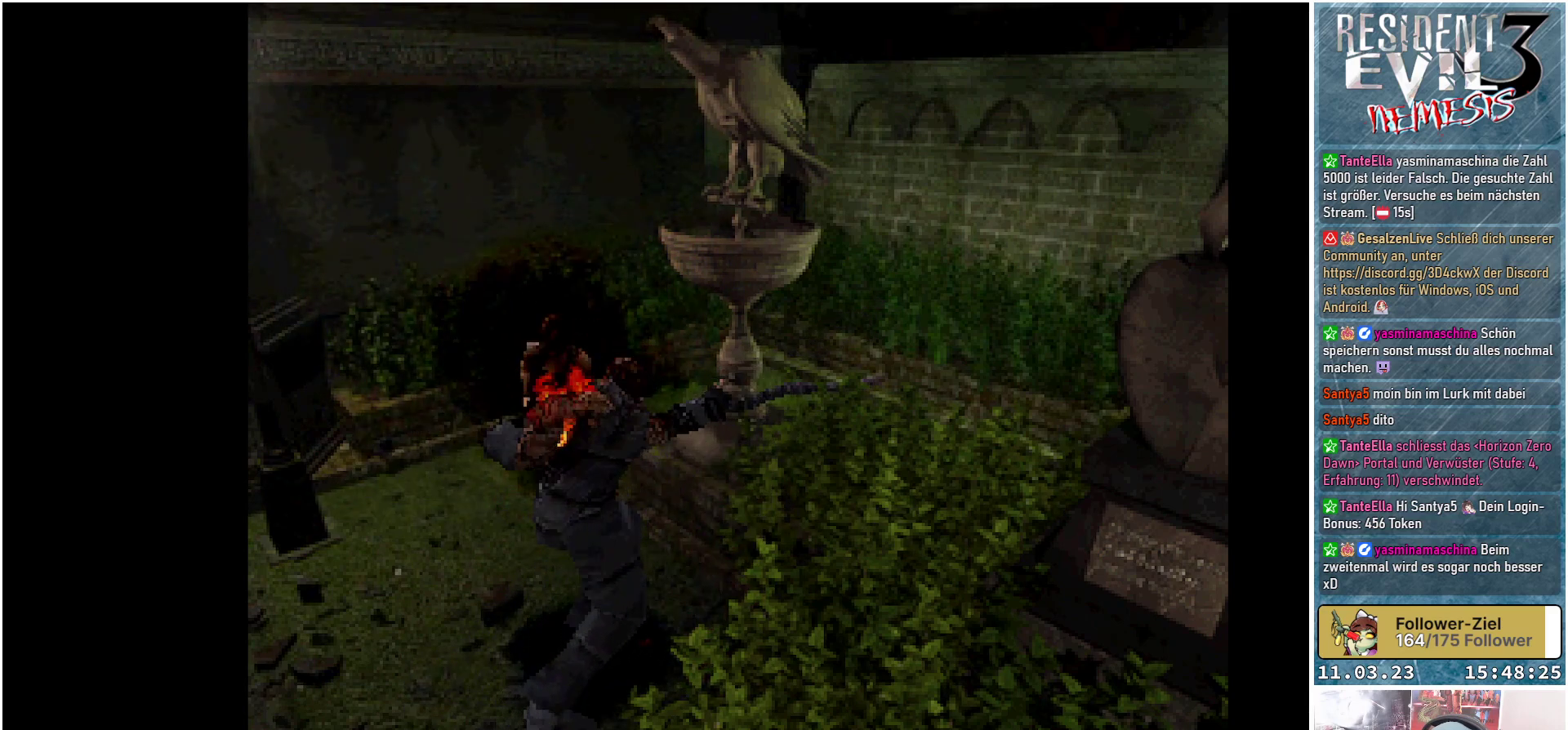
{"buttons": ["R1"], "left_stick": "center", "events": [[17, "A", "down"], [83, "A", "up"], [133, "A", "down"], [217, "A", "up"], [250, "A", "down"], [350, "A", "up"], [417, "A", "down"], [483, "A", "up"]]}
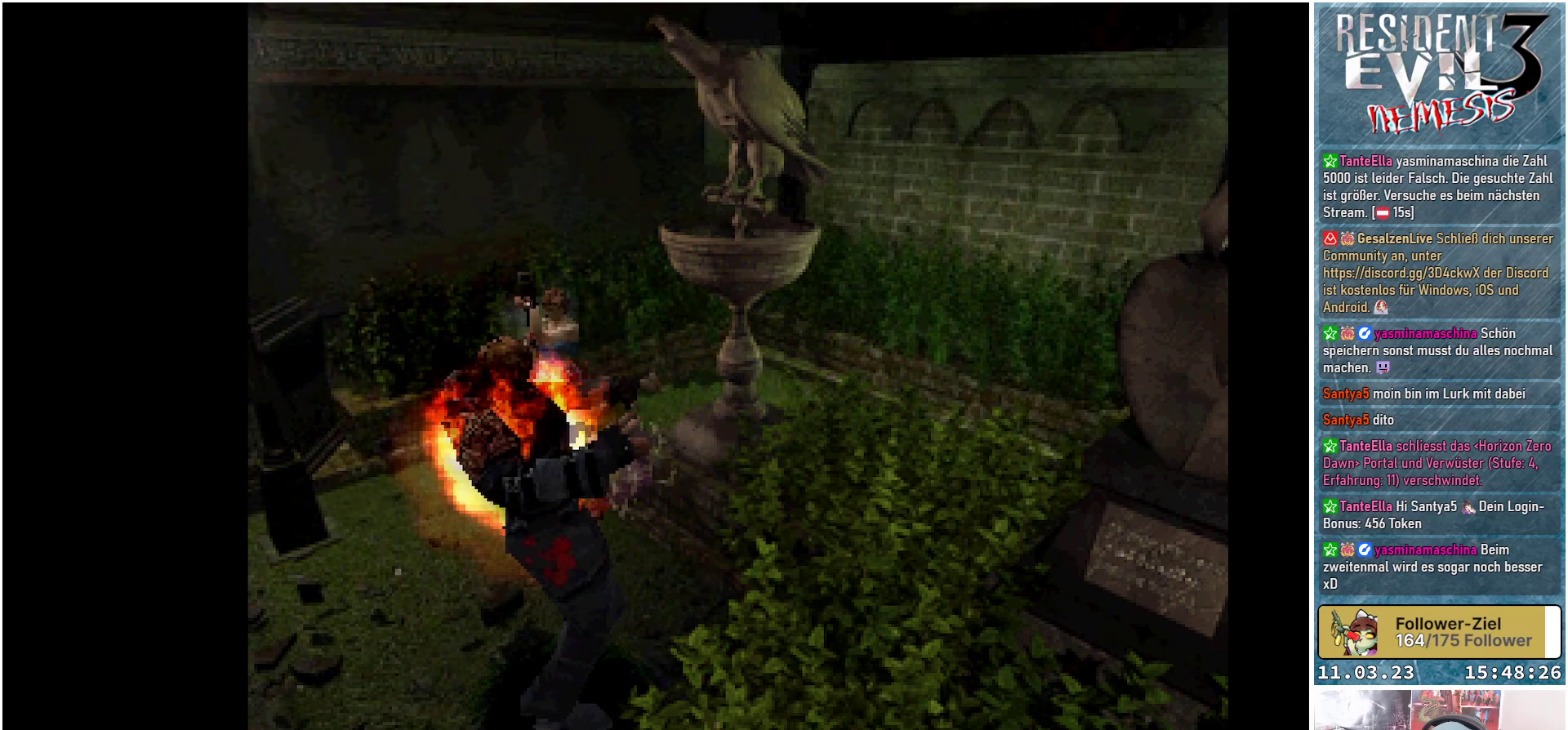
{"buttons": ["A", "R1"], "left_stick": "center", "events": [[50, "A", "down"], [133, "A", "up"], [183, "A", "down"], [267, "A", "up"], [300, "A", "down"], [400, "A", "up"], [450, "A", "down"]]}
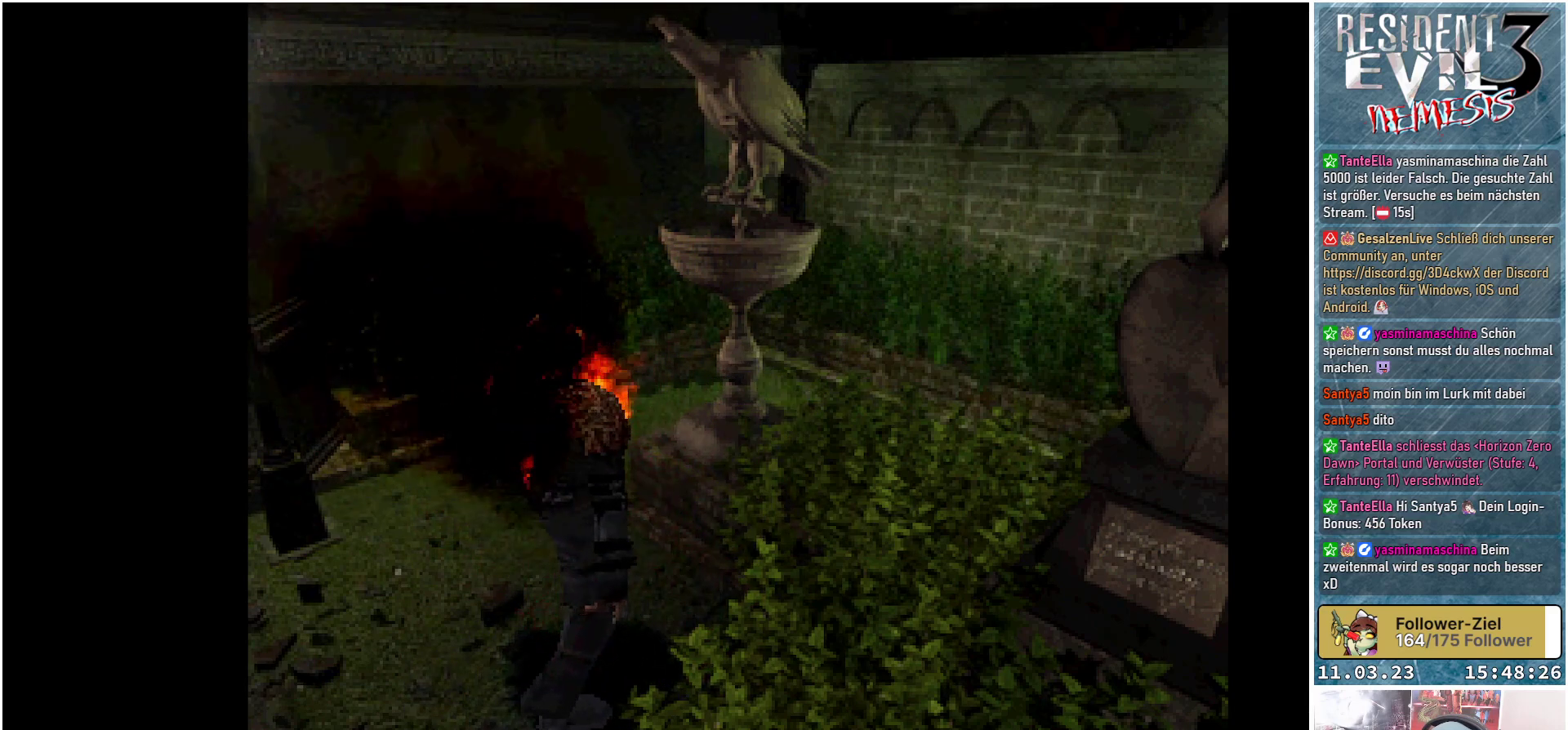
{"buttons": ["A", "R1"], "left_stick": "center", "events": [[33, "A", "up"], [83, "A", "down"], [150, "A", "up"], [200, "A", "down"], [300, "A", "up"], [350, "A", "down"], [417, "A", "up"], [467, "A", "down"]]}
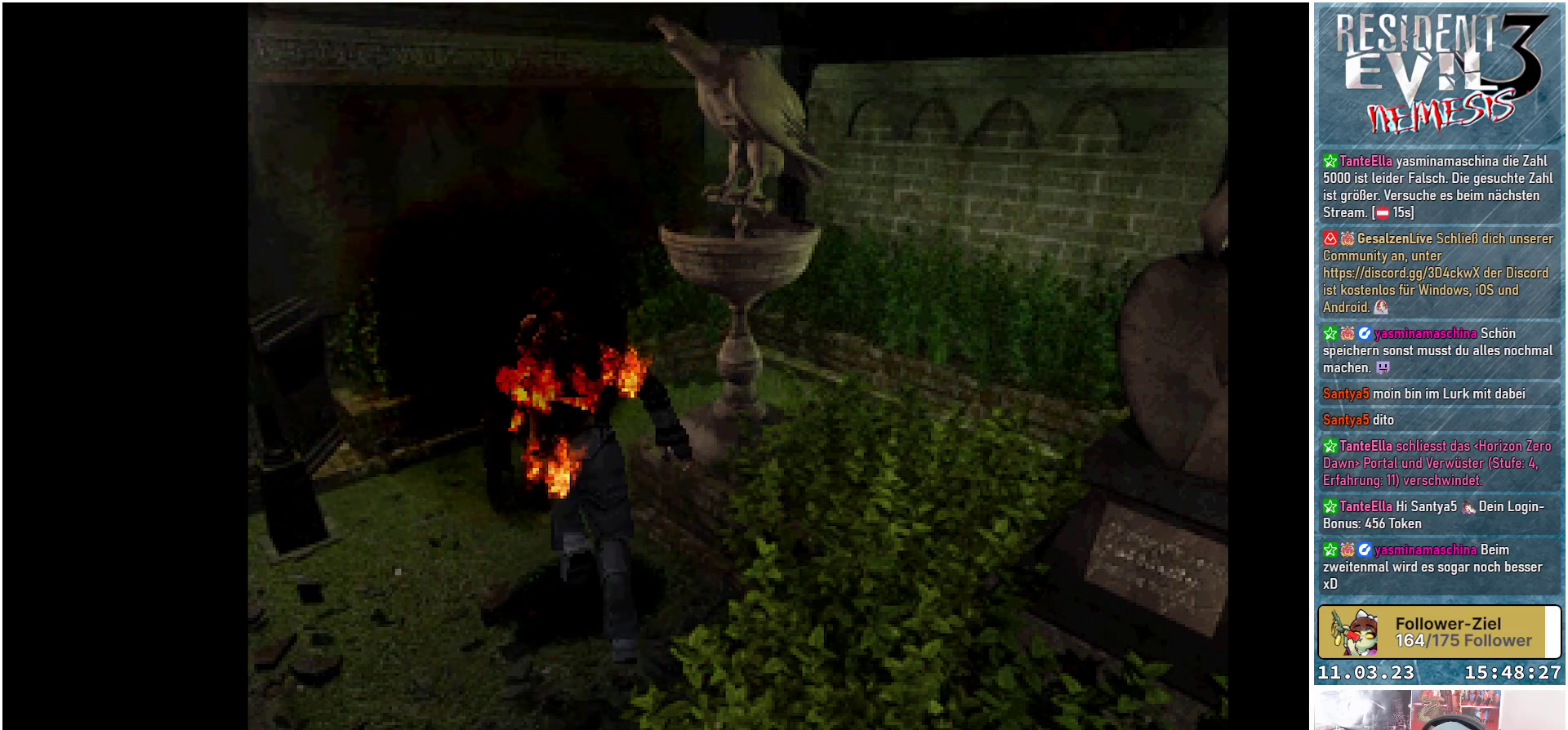
{"buttons": ["R1"], "left_stick": "center", "events": [[50, "A", "up"], [117, "A", "down"], [167, "A", "up"], [250, "A", "down"], [283, "A", "up"], [367, "A", "down"], [417, "A", "up"]]}
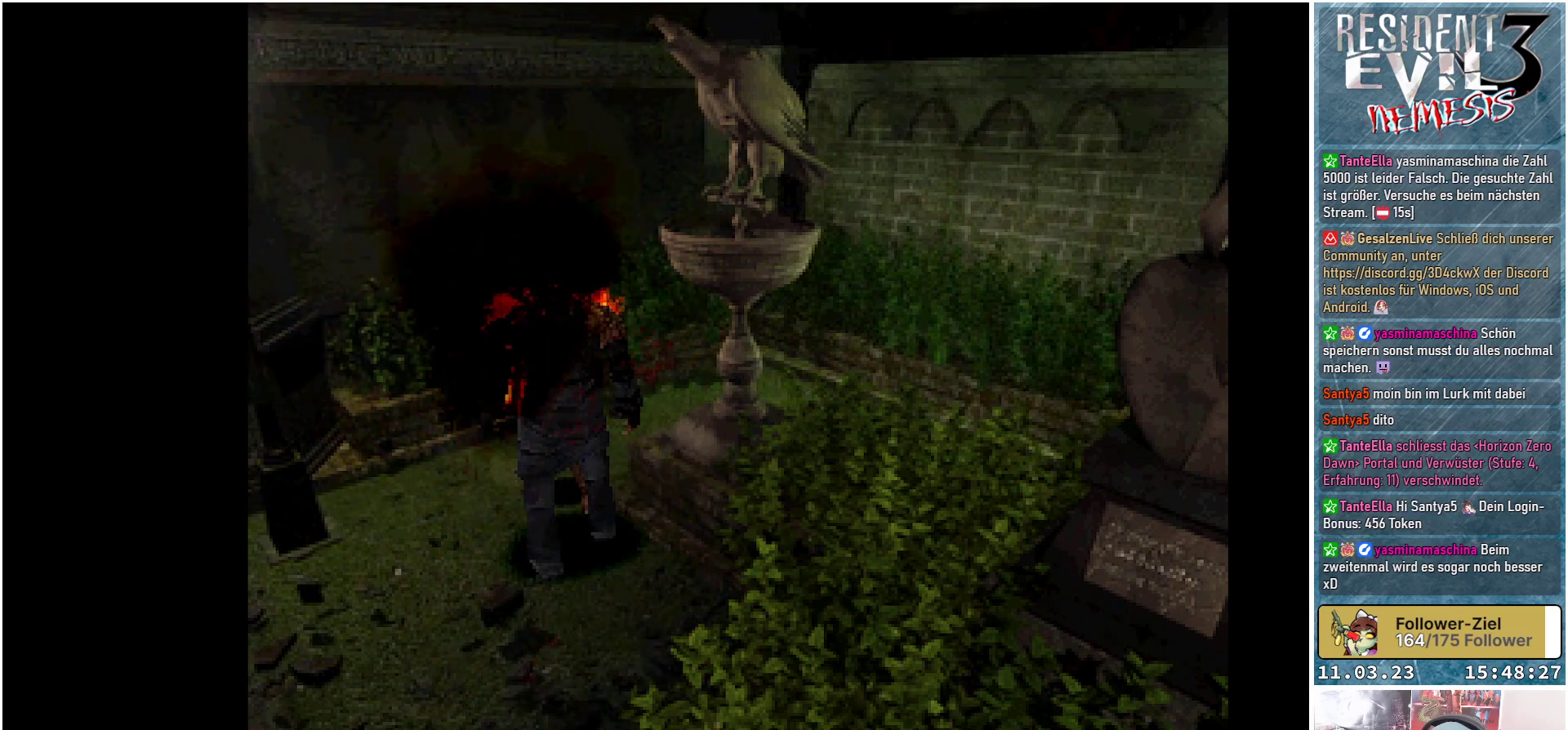
{"buttons": [], "left_stick": "center", "events": [[33, "R1", "up"], [183, "Y", "down"], [217, "Y", "up"], [317, "Y", "down"], [350, "Y", "up"], [417, "Y", "down"], [467, "Y", "up"]]}
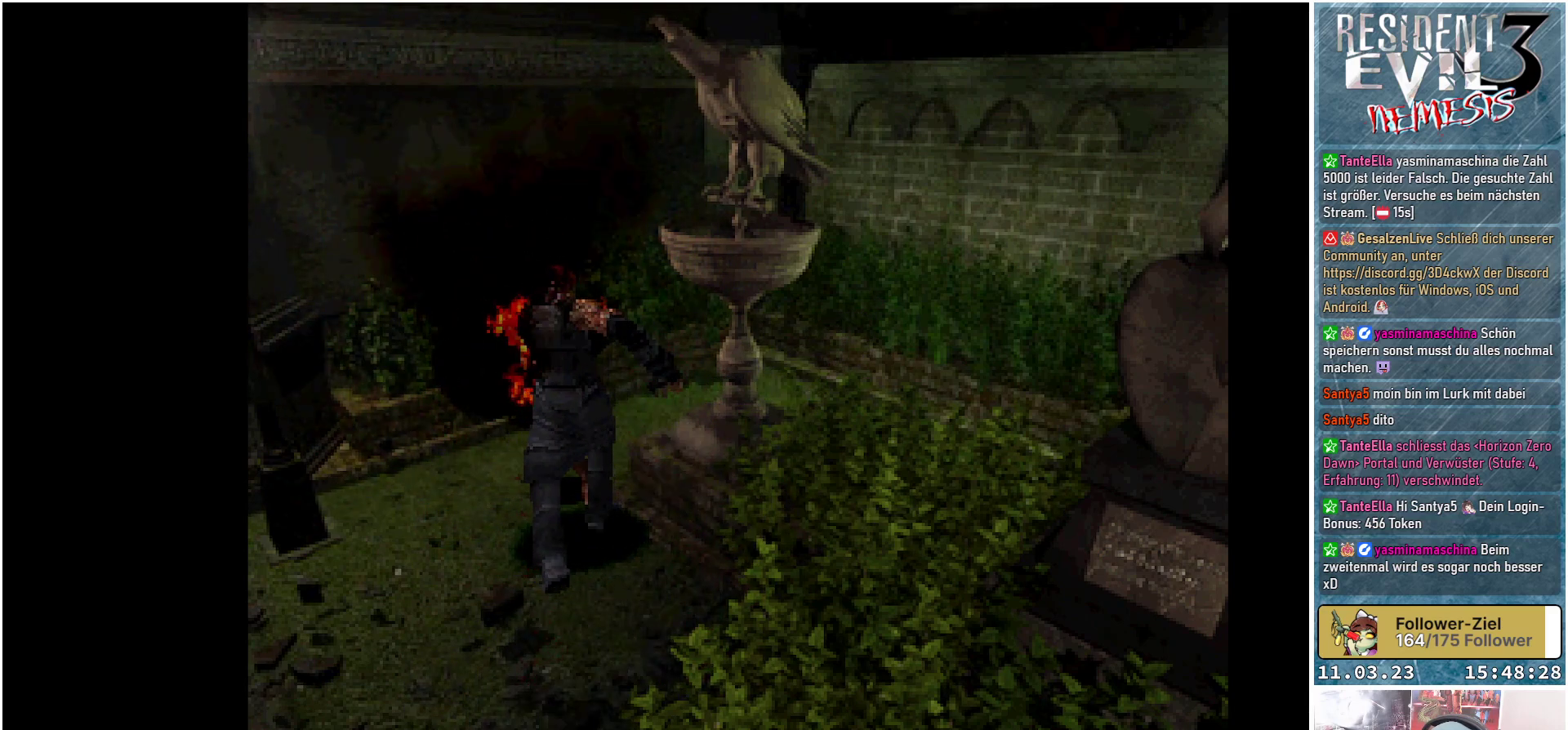
{"buttons": [], "left_stick": "center", "events": [[50, "Y", "down"], [83, "Y", "up"], [183, "B", "down"], [250, "B", "up"], [267, "B", "down"], [350, "B", "up"], [433, "B", "down"], [483, "B", "up"]]}
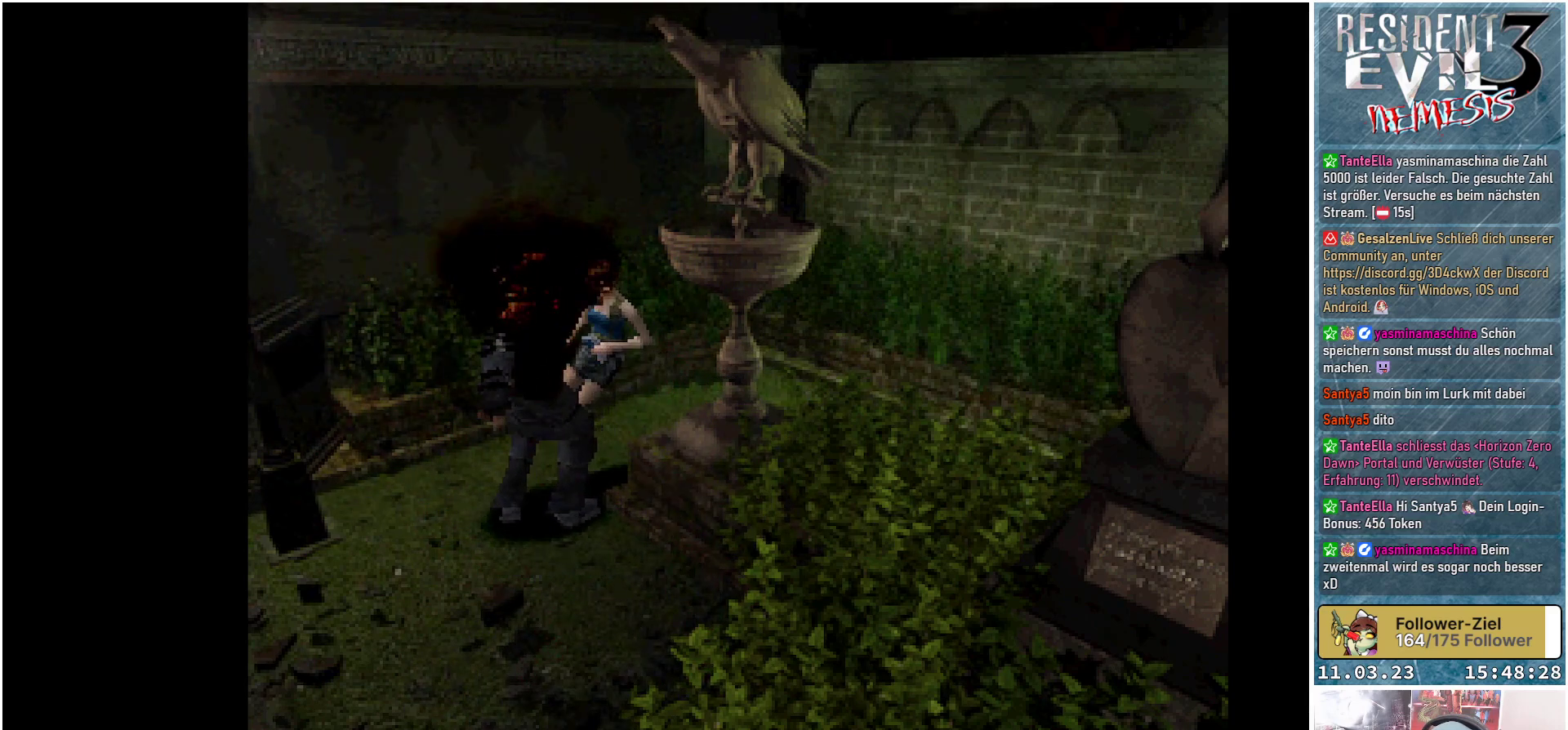
{"buttons": ["DPAD_UP", "DPAD_LEFT"], "left_stick": "center", "events": [[50, "B", "down"], [100, "B", "up"], [167, "B", "down"], [250, "B", "up"], [317, "B", "down"], [350, "B", "up"], [433, "DPAD_UP", "down"], [450, "B", "down"], [450, "DPAD_LEFT", "down"], [500, "B", "up"]]}
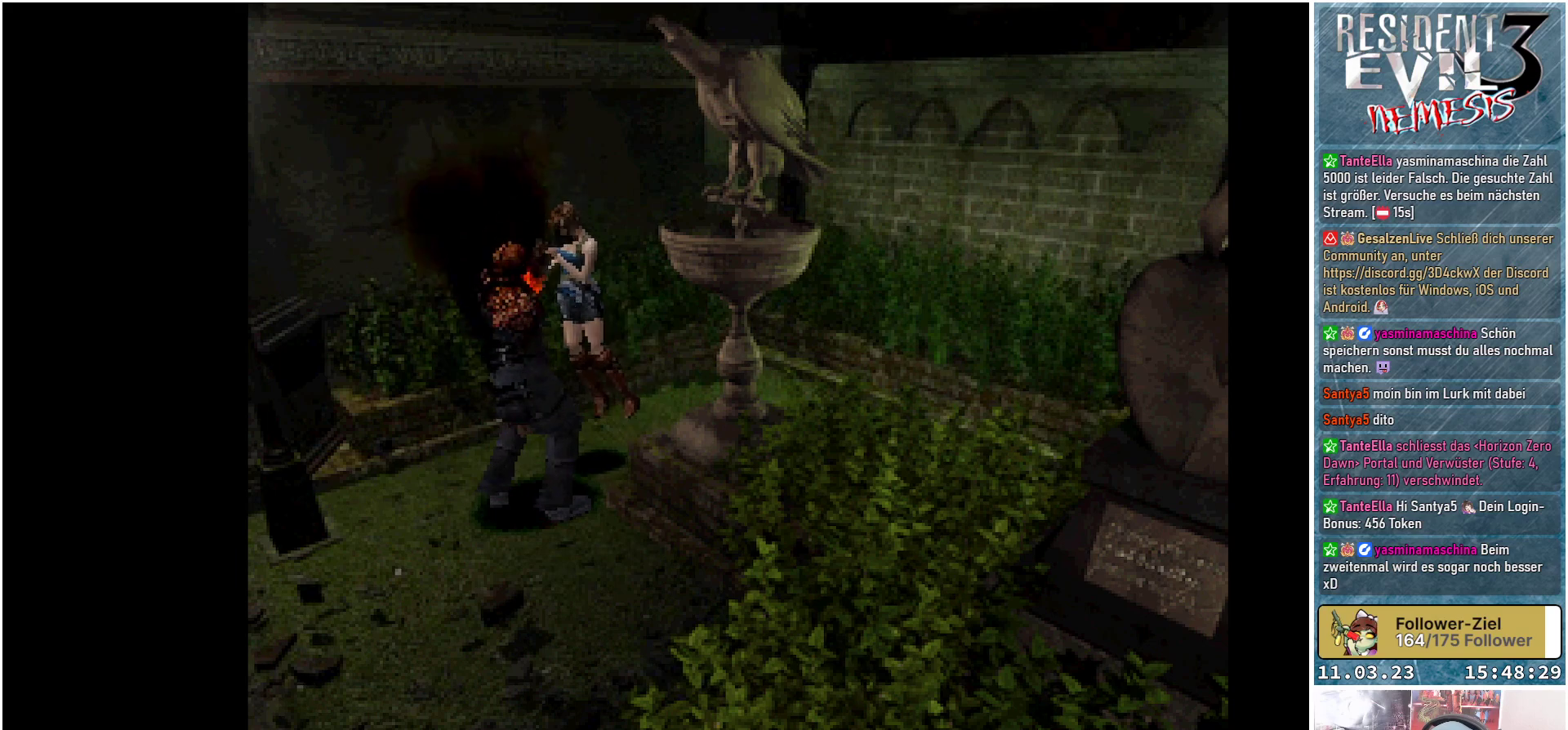
{"buttons": ["DPAD_DOWN", "DPAD_RIGHT"], "left_stick": "center"}